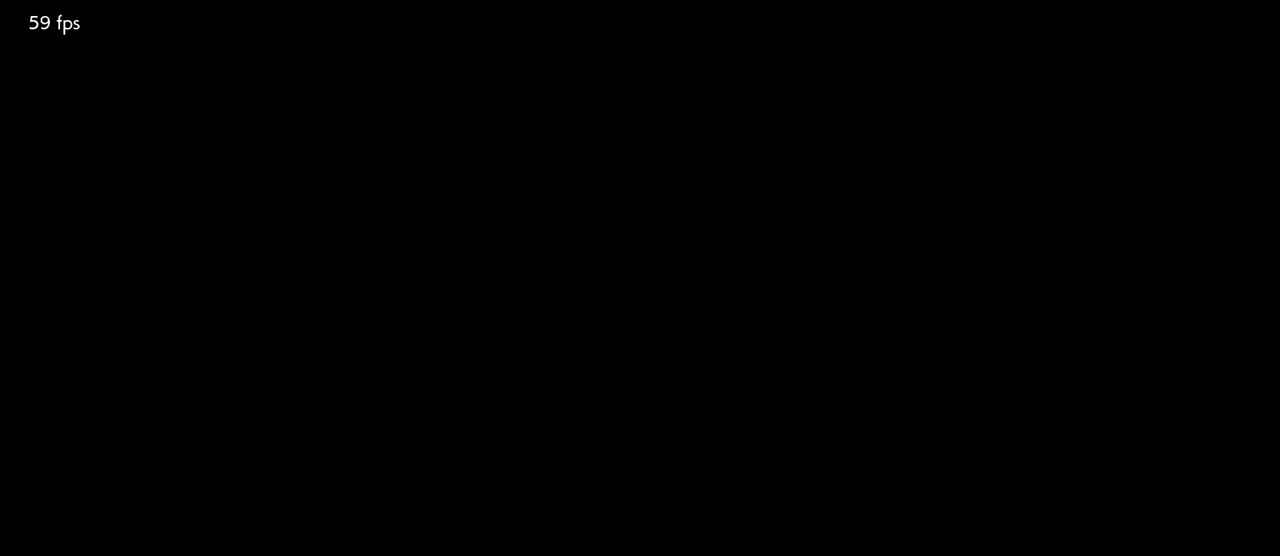
Gameplay with a controller (arcade stick); each line is a JSON object with the inputs held at the frame after it. "events" lists button and stick changes between this image and that frame as [ms after this image, input, new state], when the widget could be followed in between. Not read: L3 R3.
{"buttons": [], "left_stick": "center", "events": []}
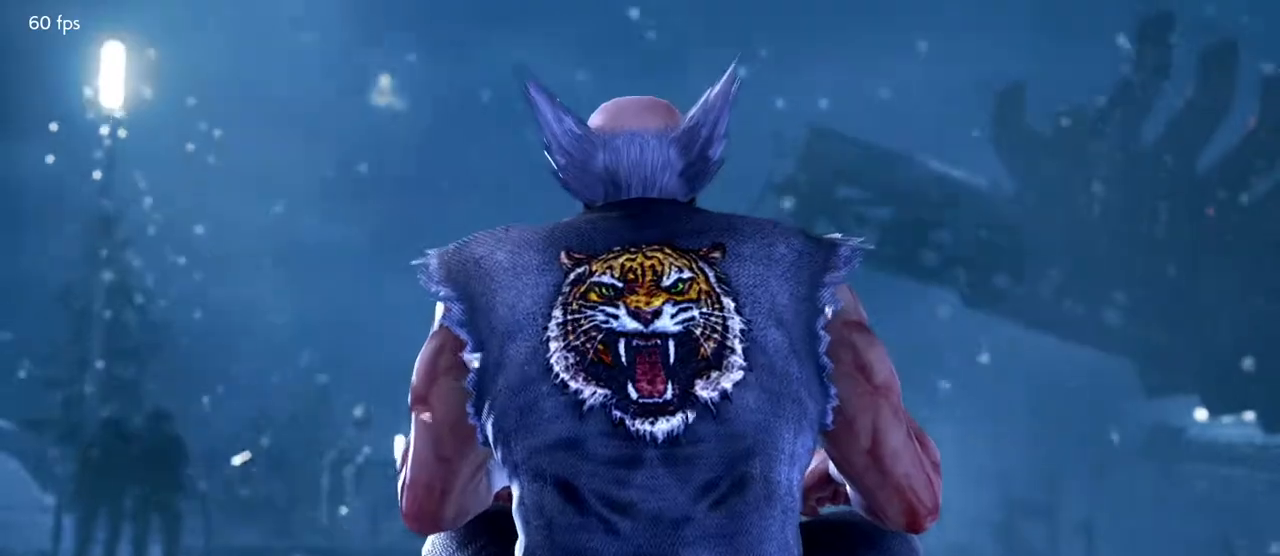
{"buttons": [], "left_stick": "center", "events": []}
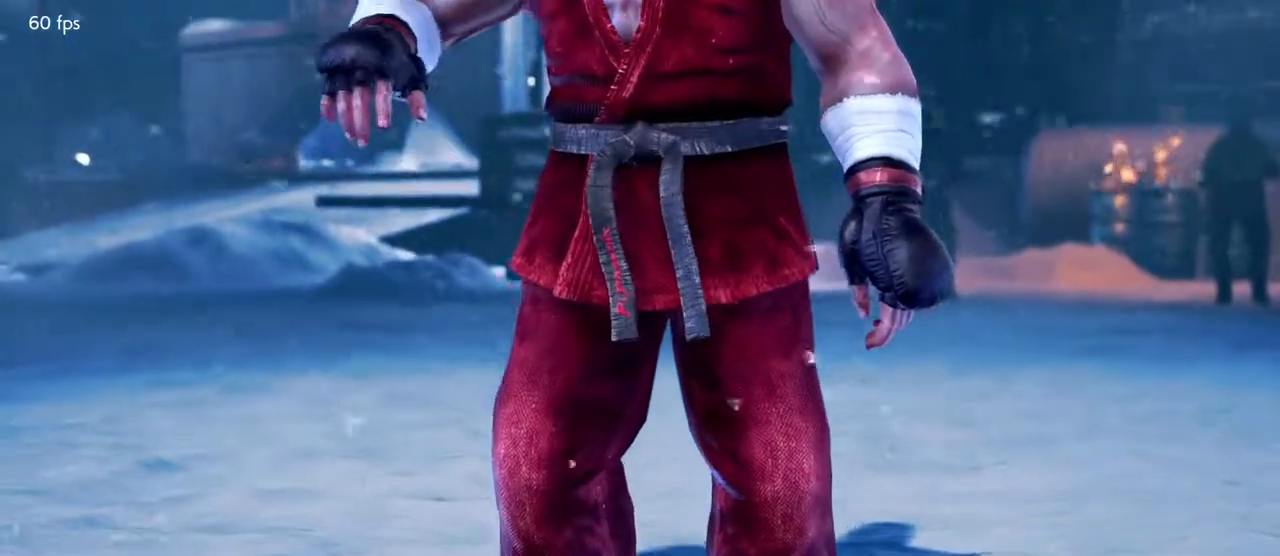
{"buttons": [], "left_stick": "center", "events": []}
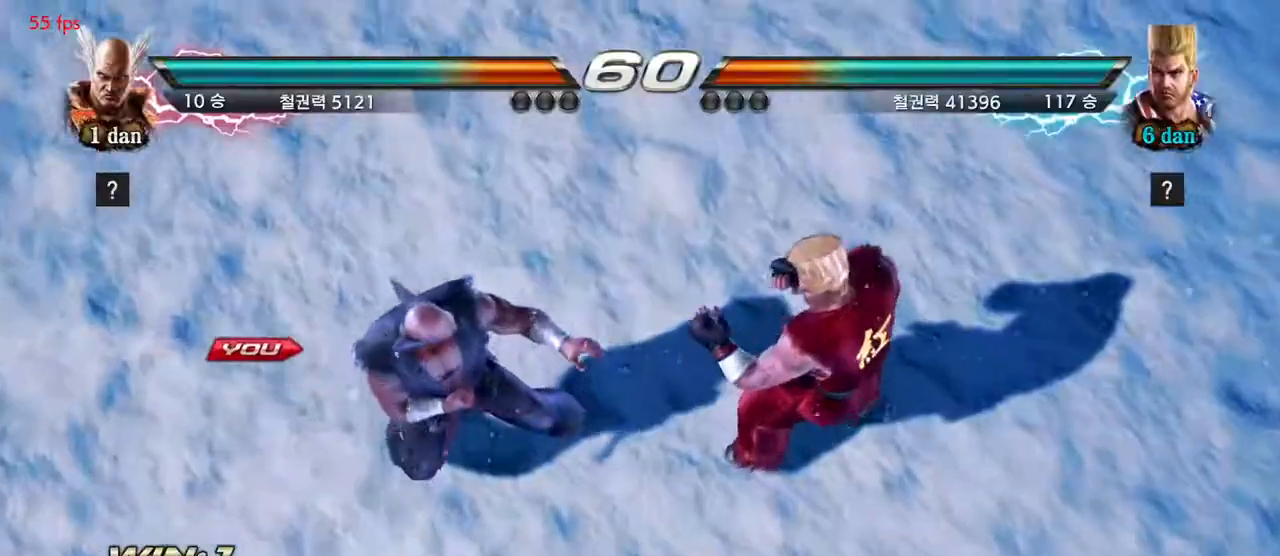
{"buttons": [], "left_stick": "center", "events": [[350, "left_stick", "right"], [433, "left_stick", "center"]]}
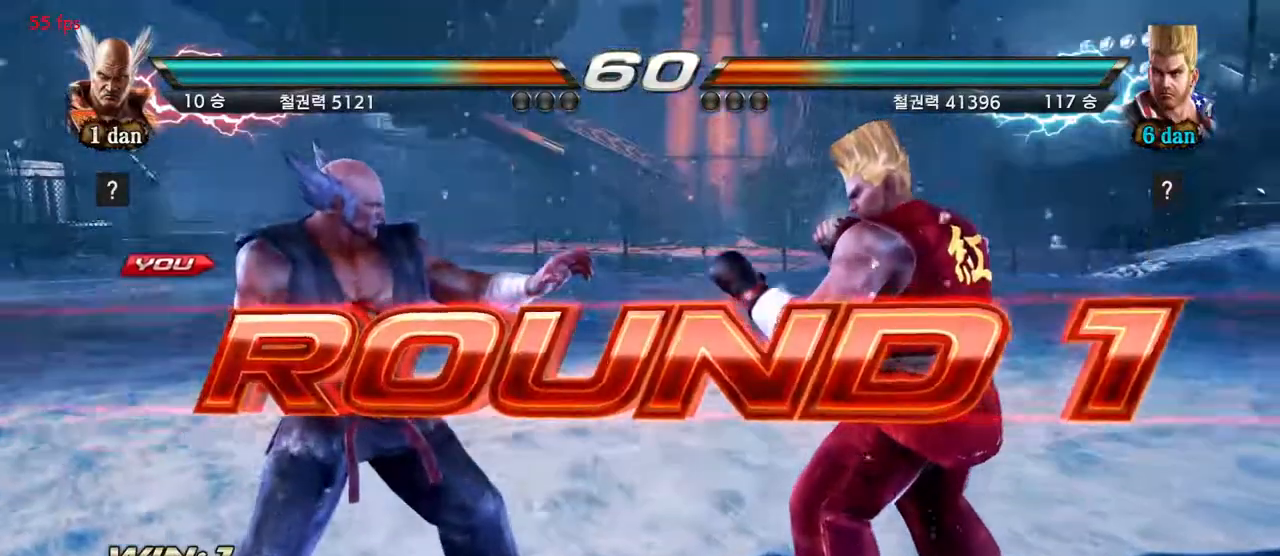
{"buttons": [], "left_stick": "center", "events": []}
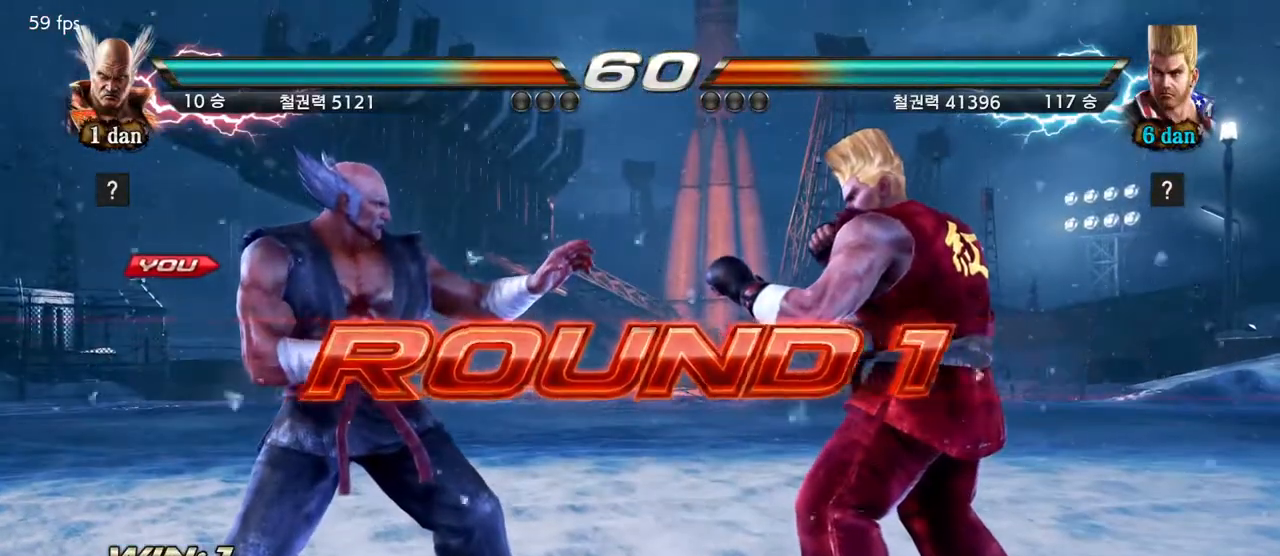
{"buttons": [], "left_stick": "center", "events": []}
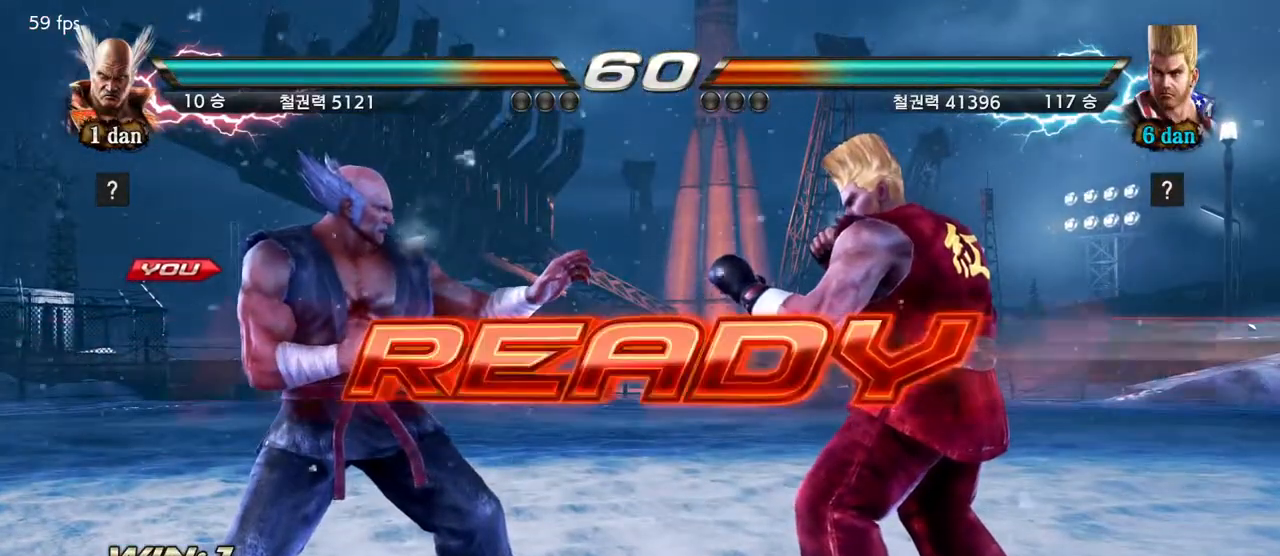
{"buttons": [], "left_stick": "center", "events": []}
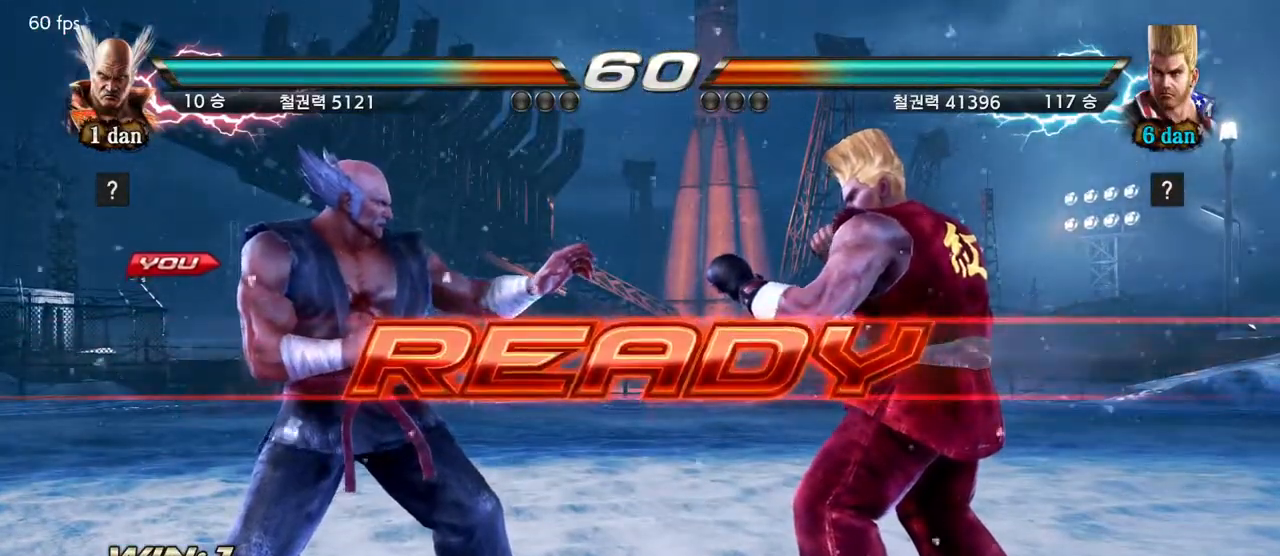
{"buttons": [], "left_stick": "center", "events": [[350, "SQUARE", "down"], [417, "SQUARE", "up"]]}
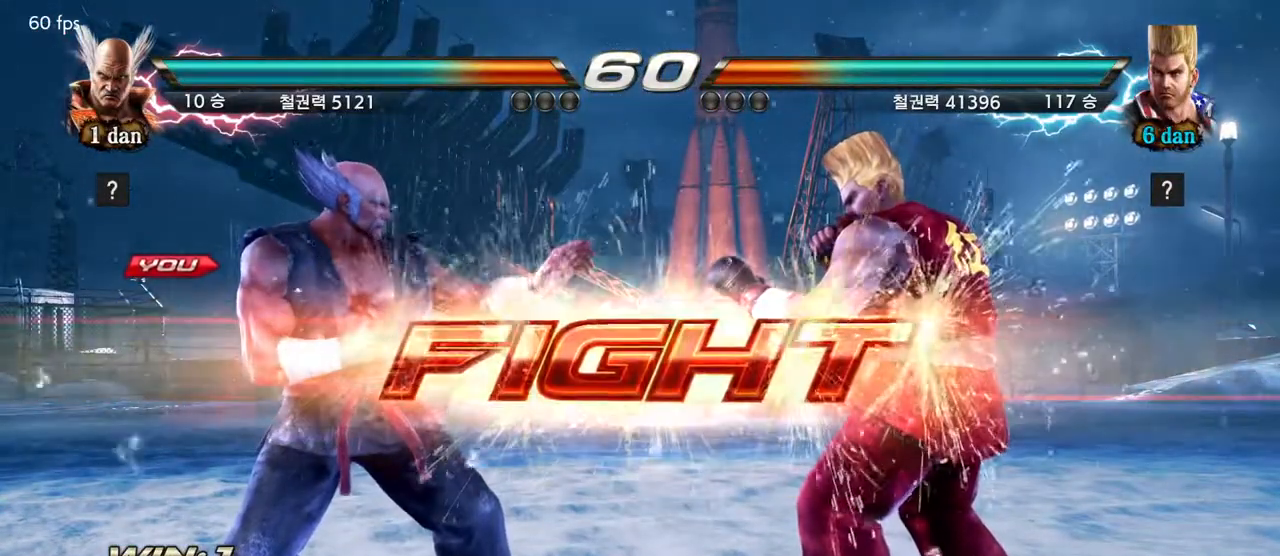
{"buttons": ["TRIANGLE"], "left_stick": "center", "events": [[267, "SQUARE", "down"], [367, "TRIANGLE", "down"], [483, "SQUARE", "up"]]}
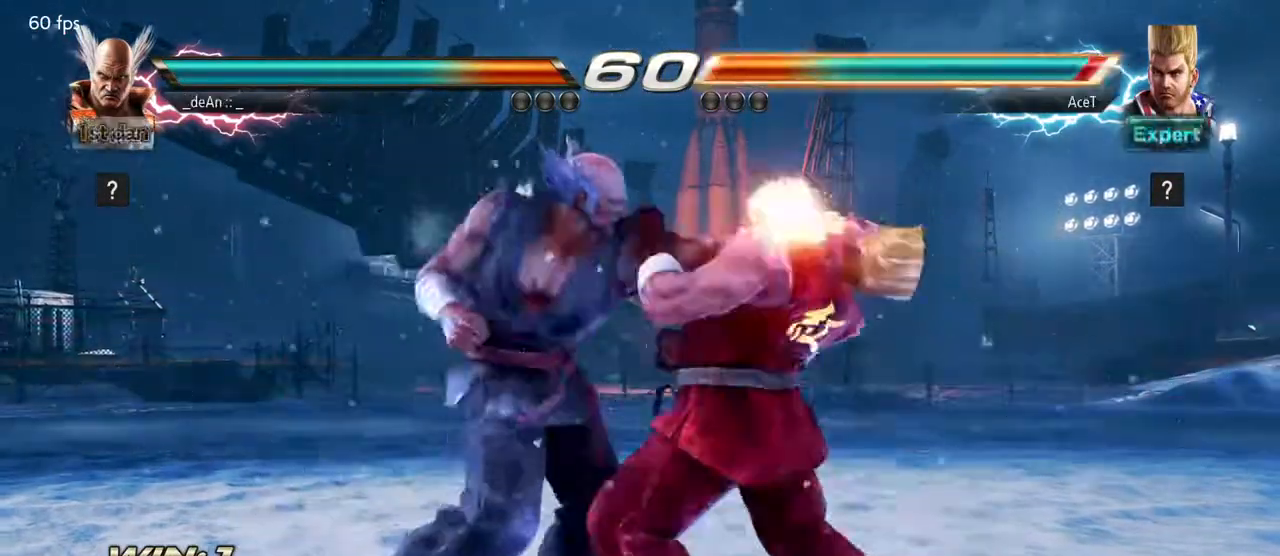
{"buttons": [], "left_stick": "down-right", "events": [[33, "TRIANGLE", "up"], [400, "SQUARE", "down"], [400, "left_stick", "down-right"], [500, "SQUARE", "up"]]}
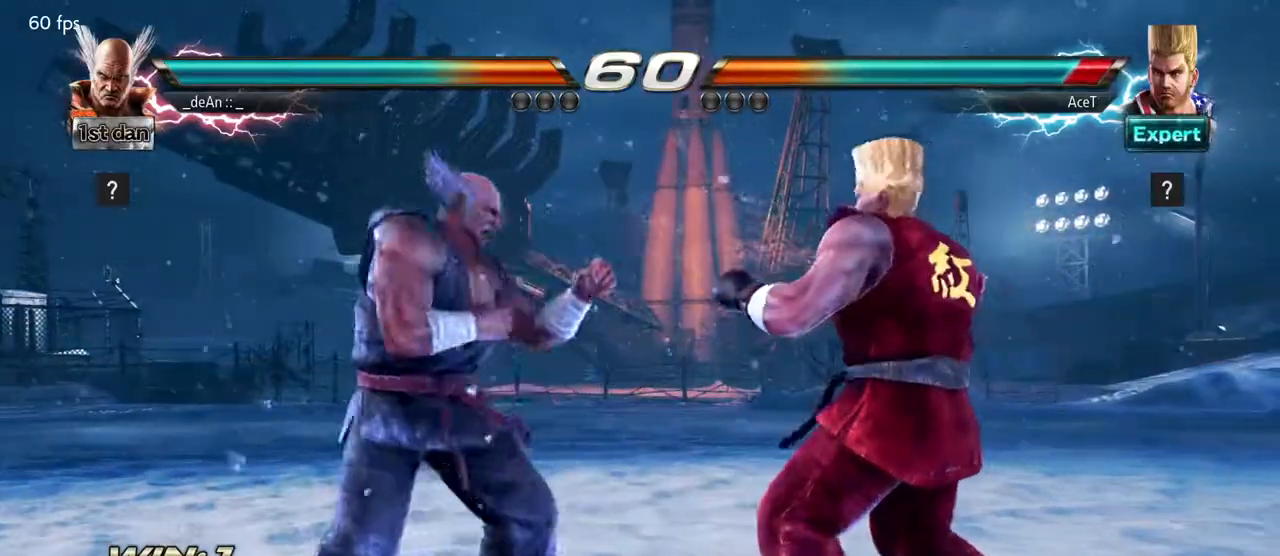
{"buttons": [], "left_stick": "center", "events": [[100, "left_stick", "center"], [117, "SQUARE", "down"], [267, "SQUARE", "up"]]}
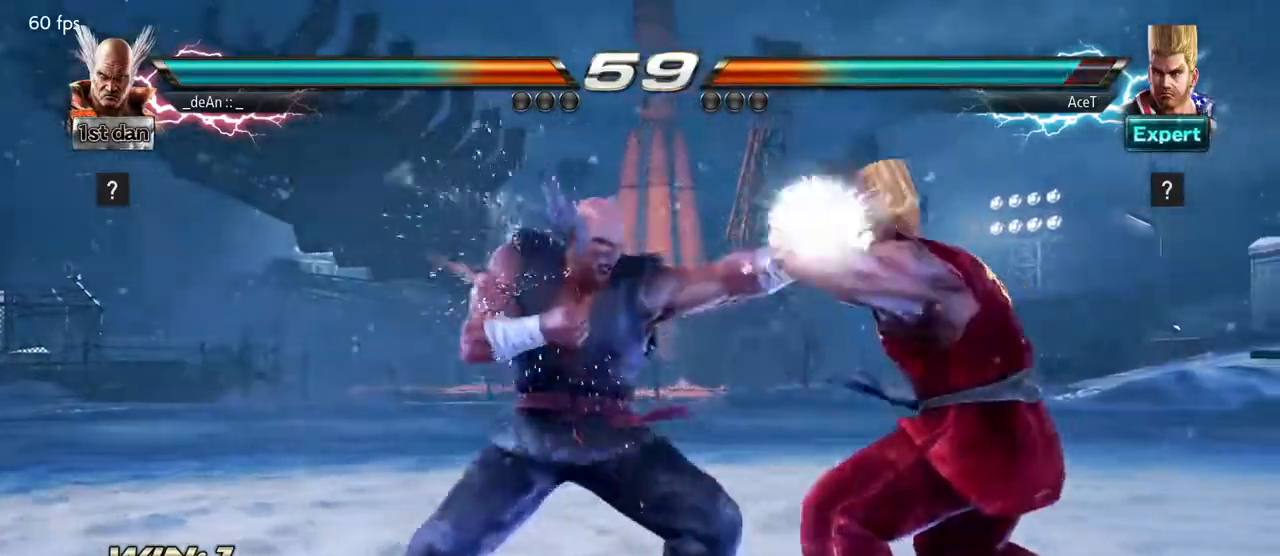
{"buttons": [], "left_stick": "center", "events": [[233, "SQUARE", "down"], [417, "SQUARE", "up"]]}
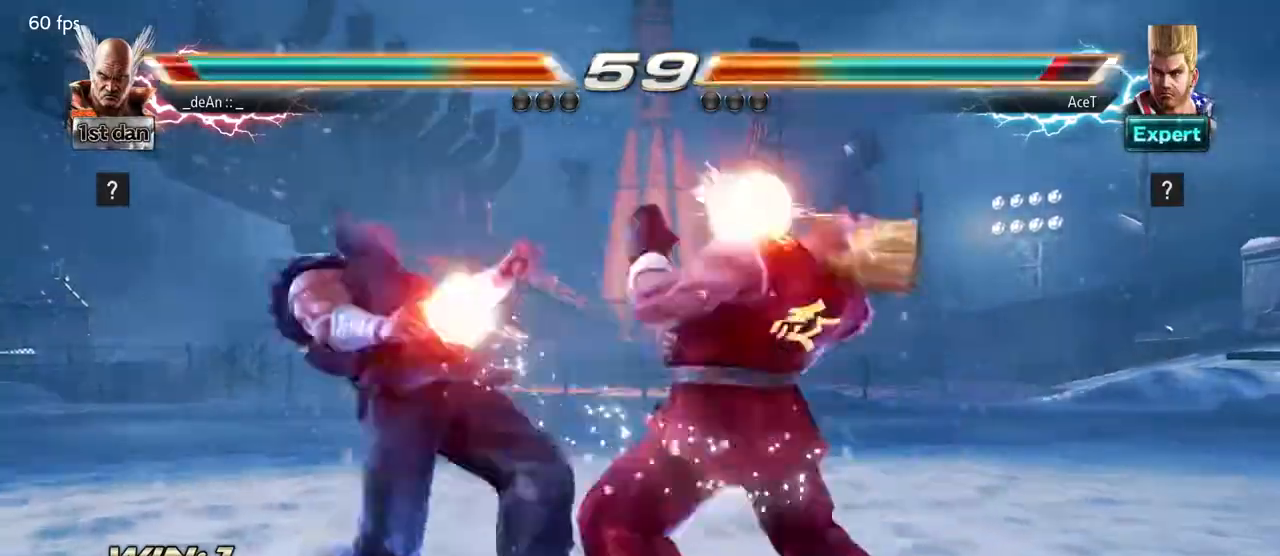
{"buttons": [], "left_stick": "center", "events": [[150, "SQUARE", "down"], [317, "SQUARE", "up"], [433, "left_stick", "left"], [500, "left_stick", "center"]]}
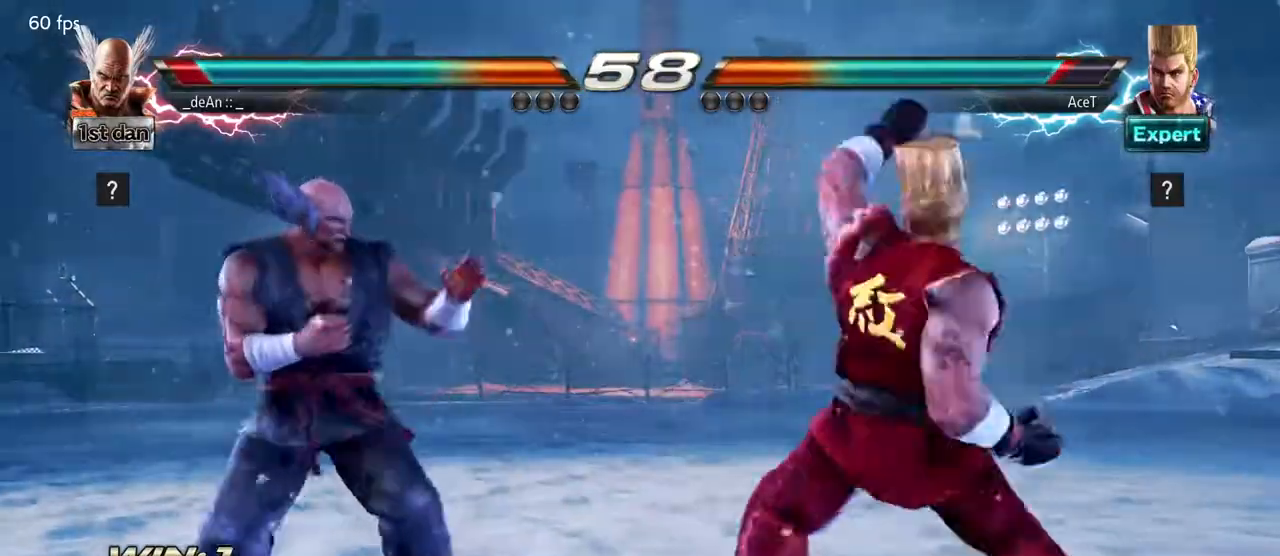
{"buttons": [], "left_stick": "left", "events": [[83, "left_stick", "left"]]}
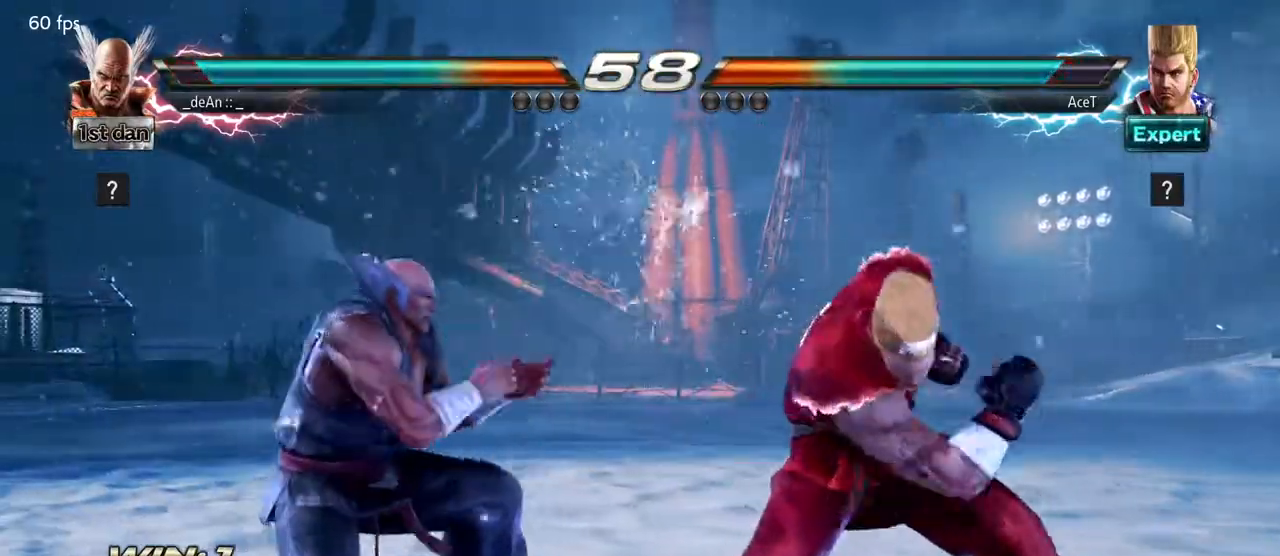
{"buttons": [], "left_stick": "center", "events": [[17, "left_stick", "center"], [100, "TRIANGLE", "down"], [267, "TRIANGLE", "up"]]}
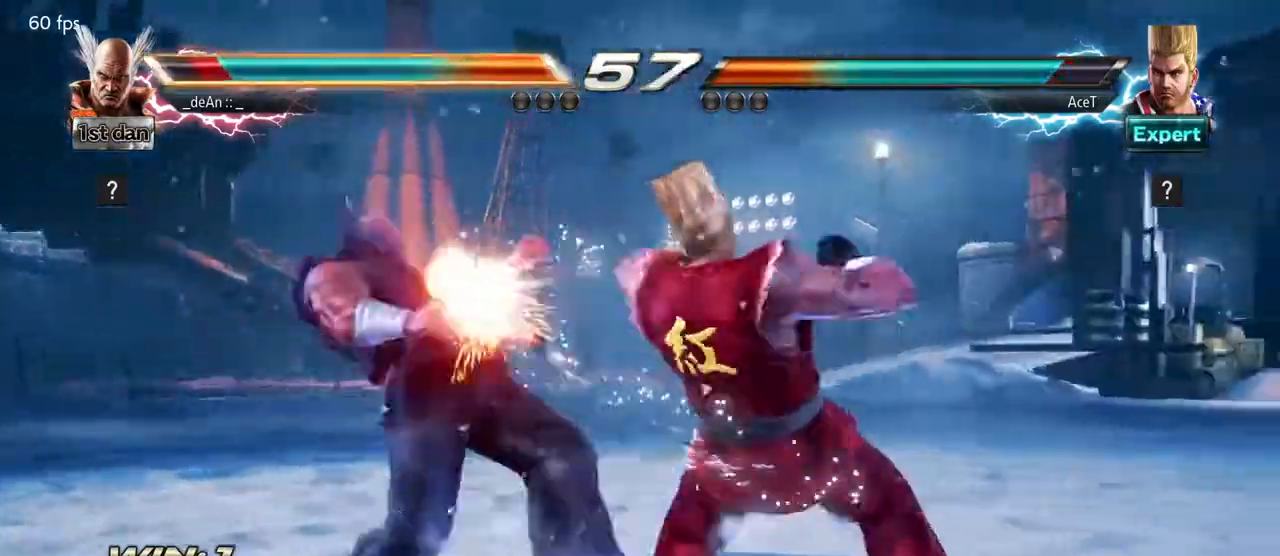
{"buttons": [], "left_stick": "left", "events": [[417, "left_stick", "left"], [450, "TRIANGLE", "down"], [483, "TRIANGLE", "up"]]}
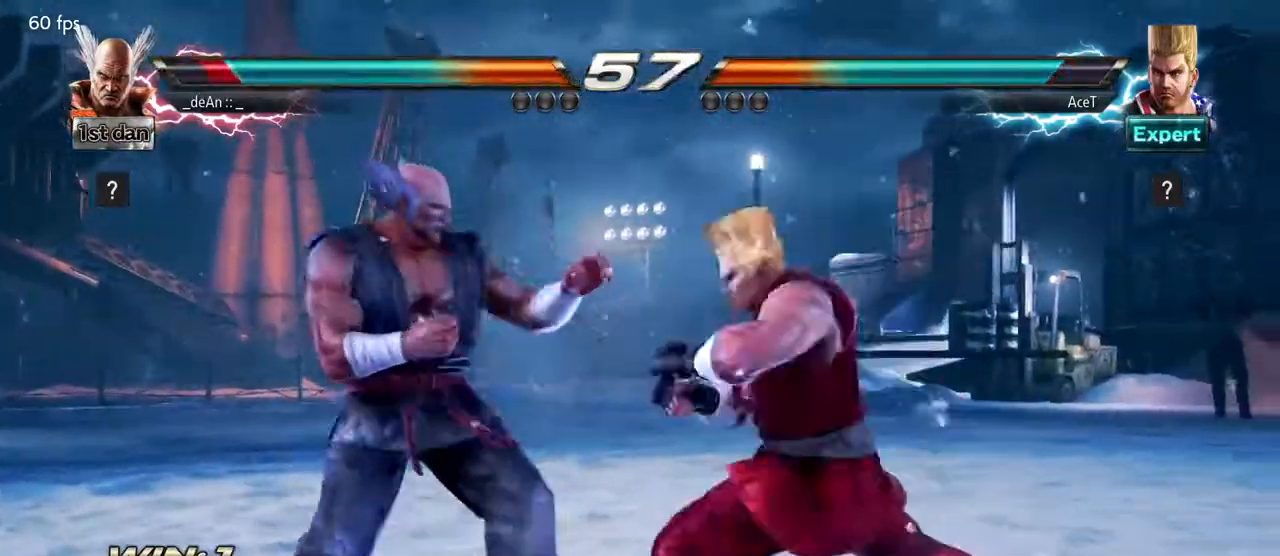
{"buttons": [], "left_stick": "left", "events": []}
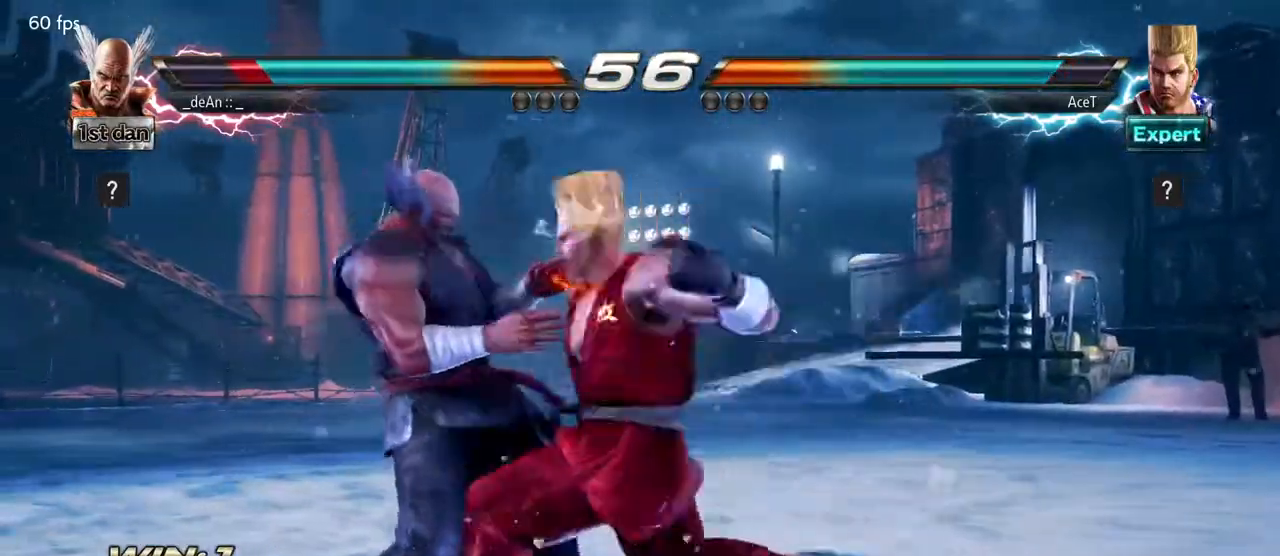
{"buttons": [], "left_stick": "center", "events": [[383, "left_stick", "center"]]}
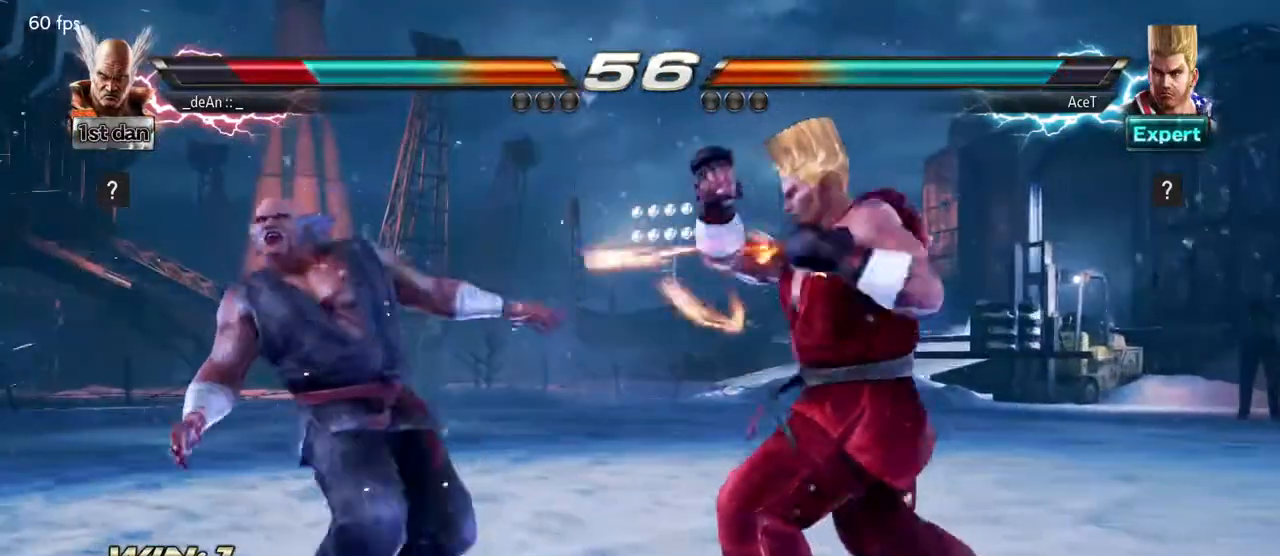
{"buttons": [], "left_stick": "center", "events": [[117, "SQUARE", "down"], [217, "TRIANGLE", "down"], [333, "SQUARE", "up"], [367, "TRIANGLE", "up"]]}
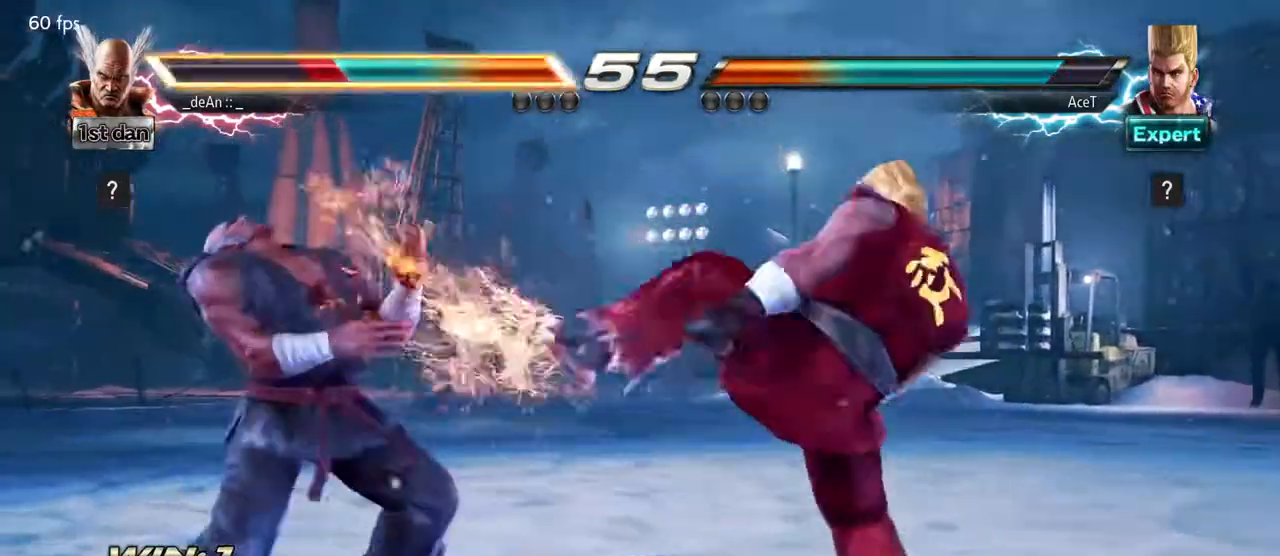
{"buttons": [], "left_stick": "left", "events": [[200, "left_stick", "left"]]}
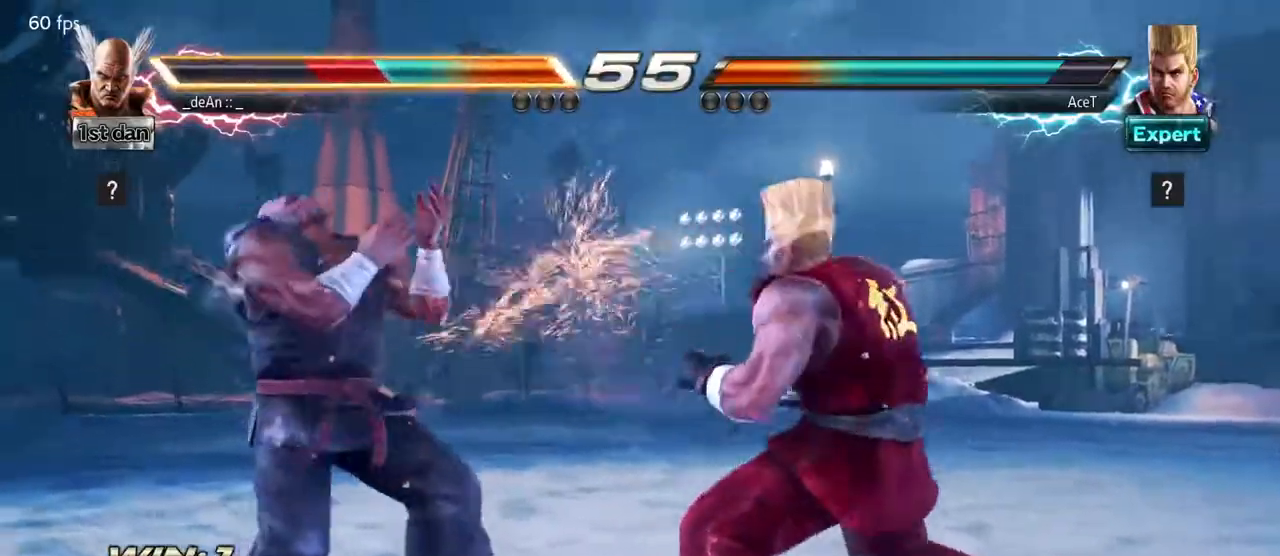
{"buttons": [], "left_stick": "left", "events": []}
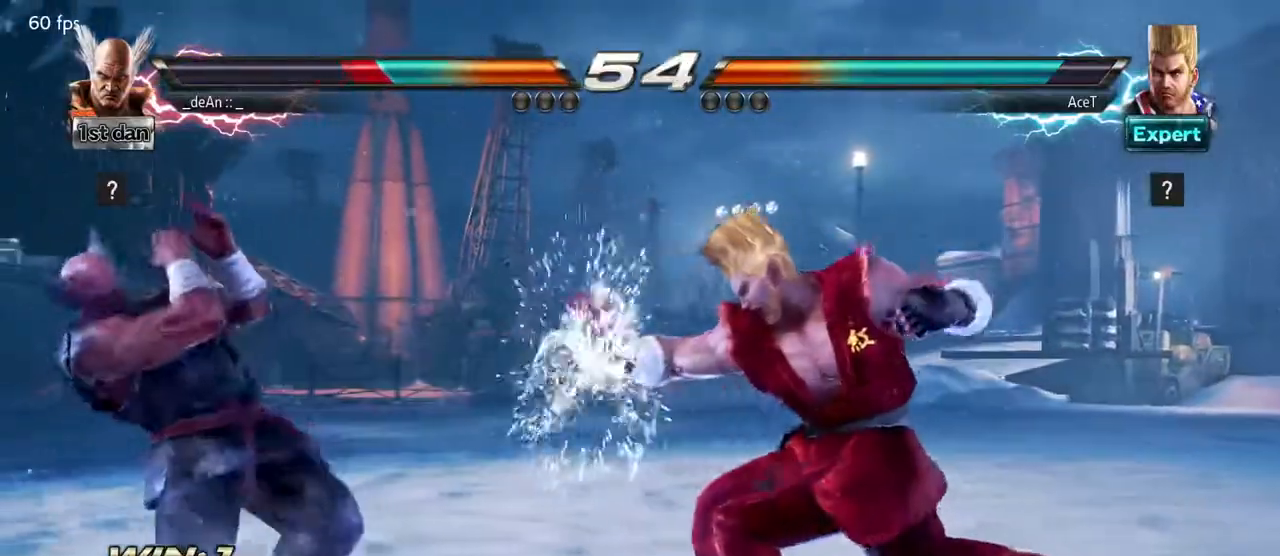
{"buttons": [], "left_stick": "center", "events": [[133, "left_stick", "down-left"], [183, "TRIANGLE", "down"], [267, "TRIANGLE", "up"], [333, "left_stick", "center"]]}